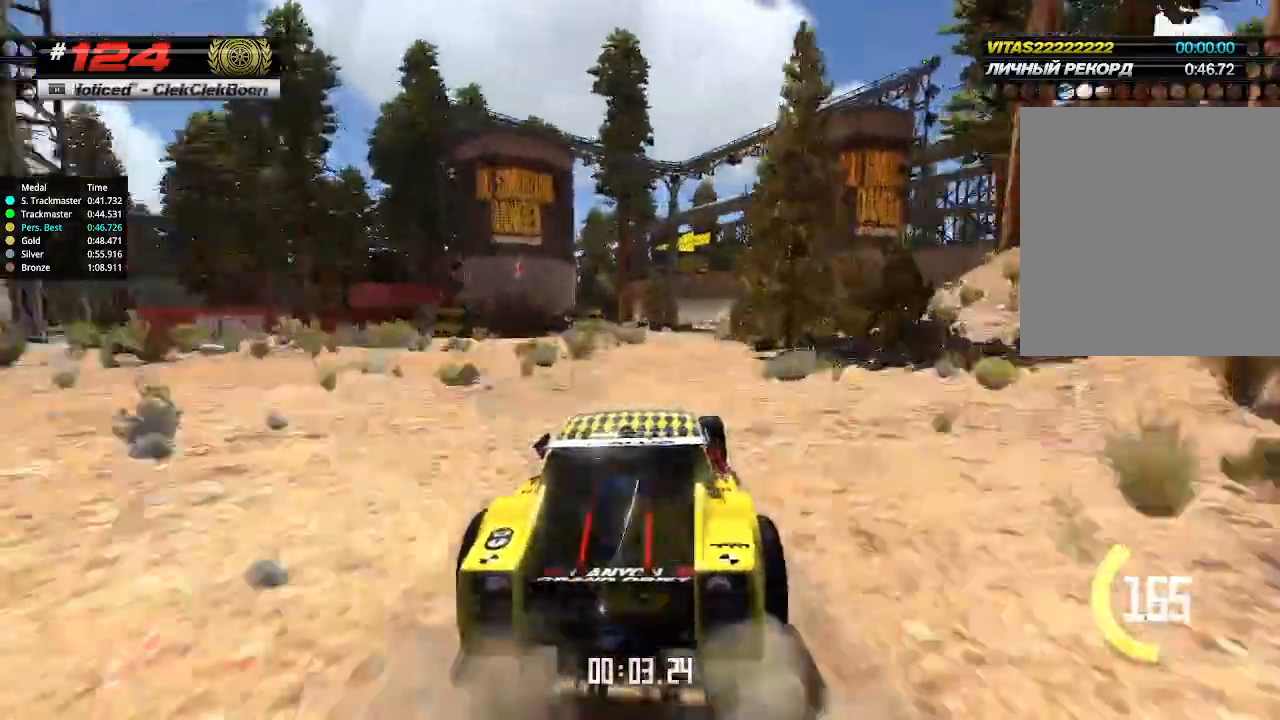
Gameplay with keyboard; each line is a JSON object with the keys held at the frame after it. "events" lists presses ("down") and releases ("up") of "down", "left", "right" and "up" between this image and that frame as [ms after this image, input, new state], when the widget could be followed in between. No other keys are recorded. Mouse input is not recorded.
{"keys": ["up"], "events": []}
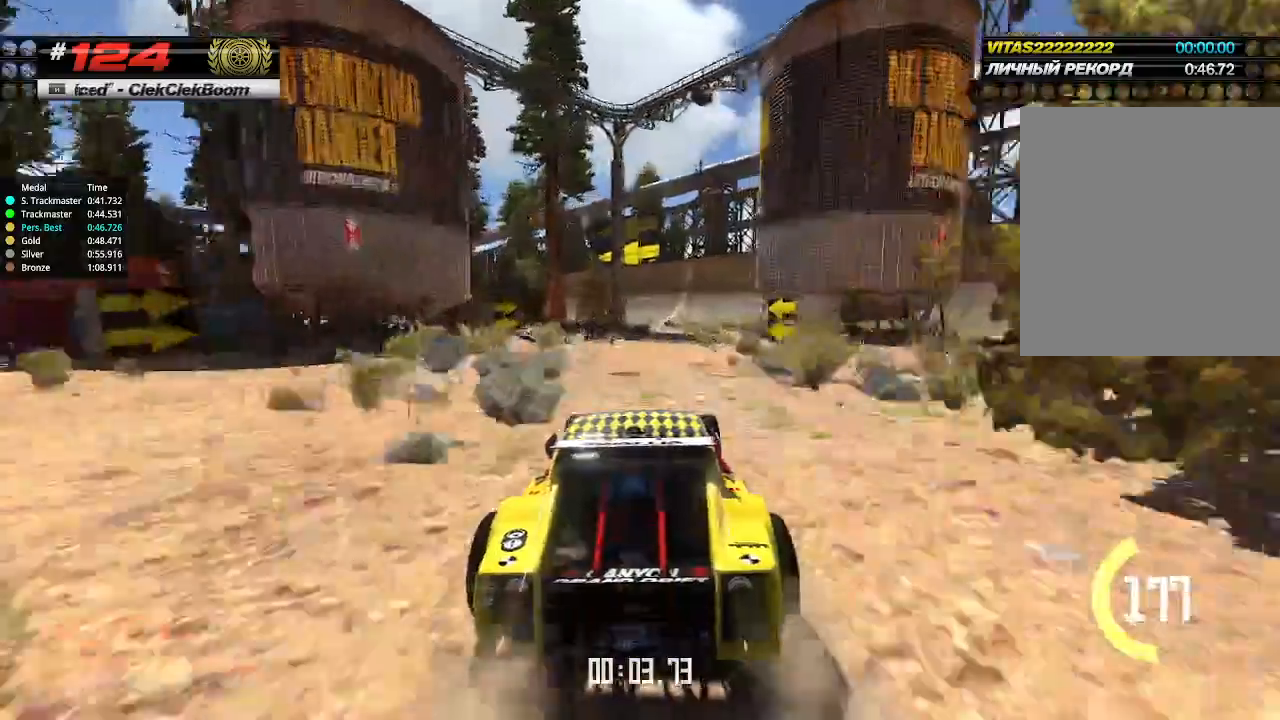
{"keys": ["up"], "events": []}
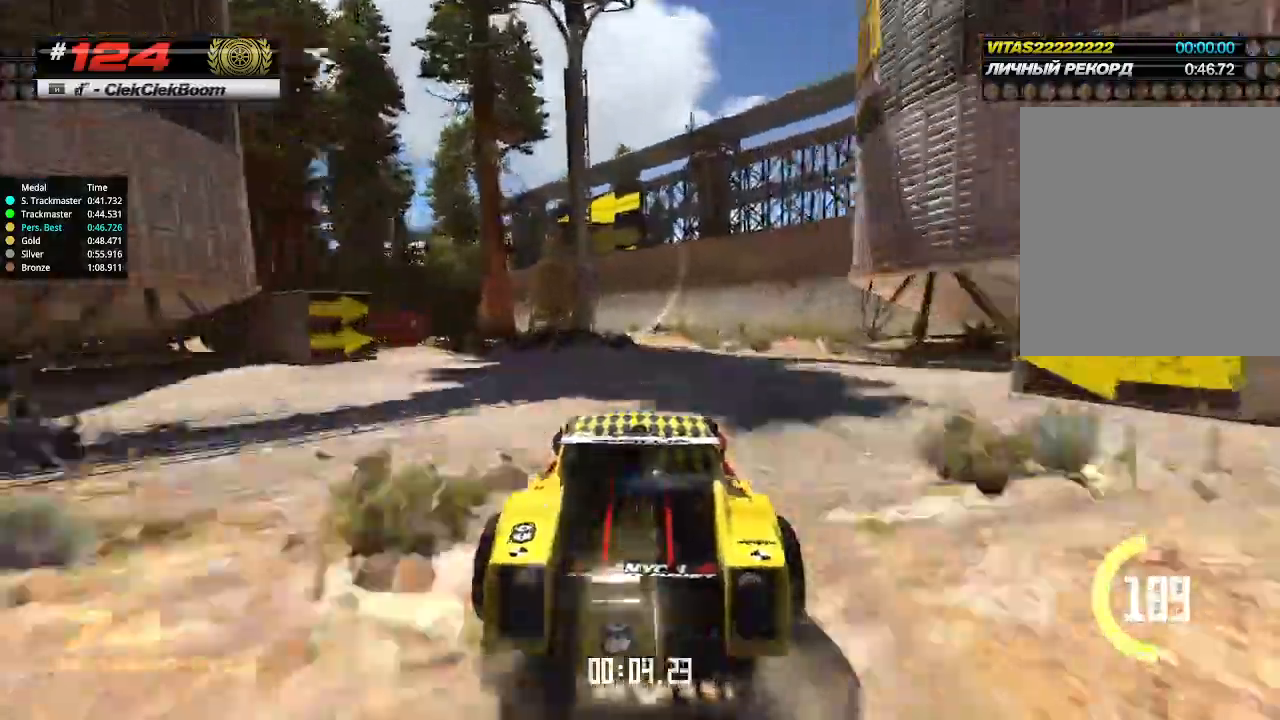
{"keys": ["left", "up"], "events": [[300, "left", "down"], [367, "left", "up"], [500, "left", "down"]]}
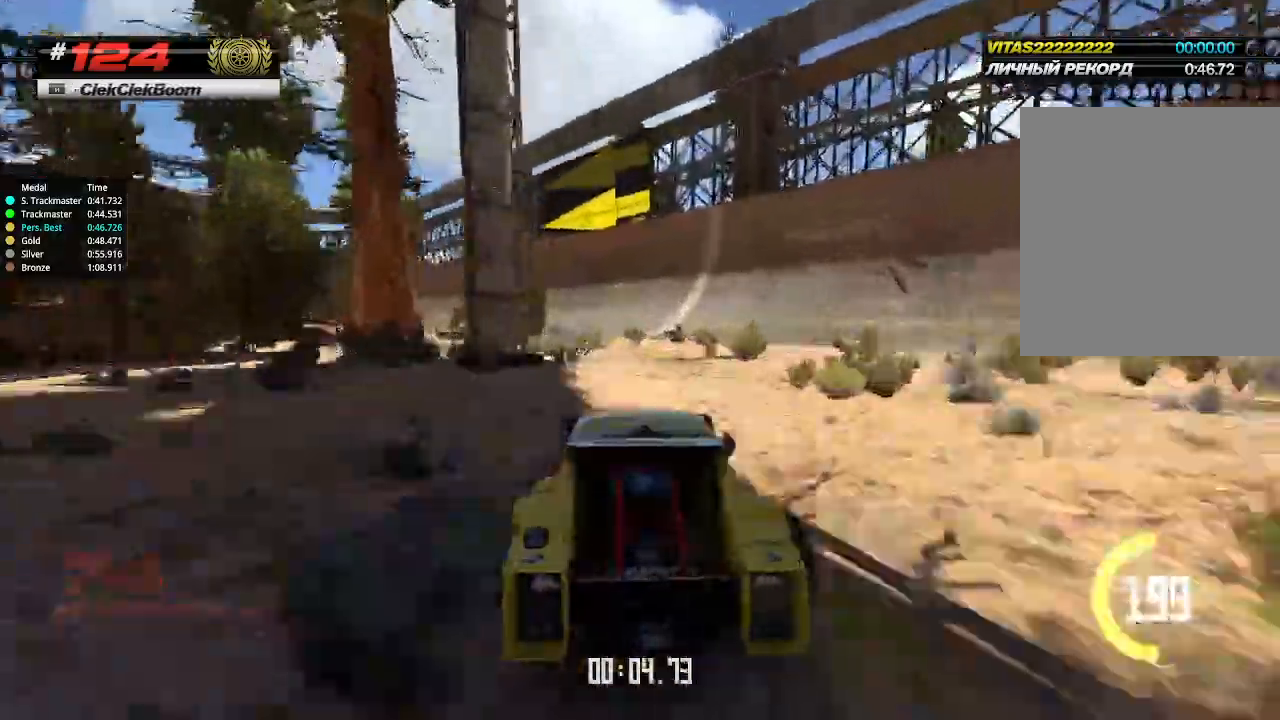
{"keys": ["up"], "events": [[167, "left", "up"], [200, "left", "down"], [300, "left", "up"]]}
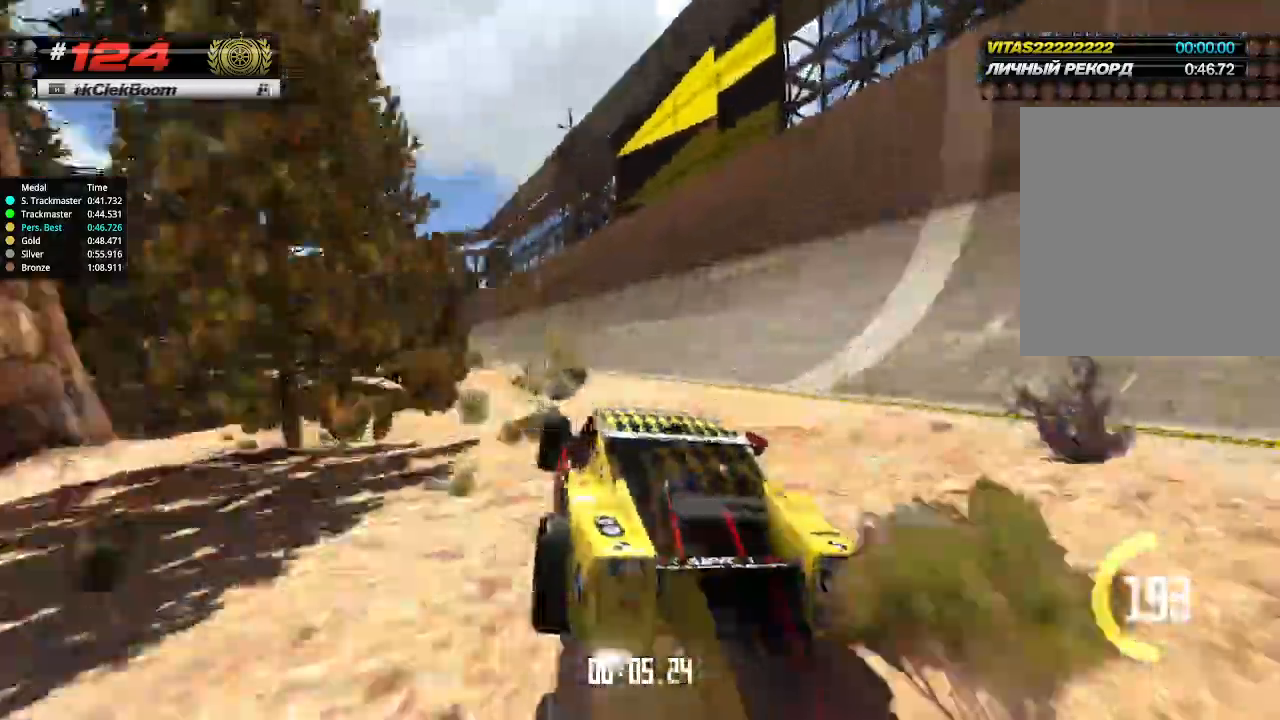
{"keys": ["up"], "events": []}
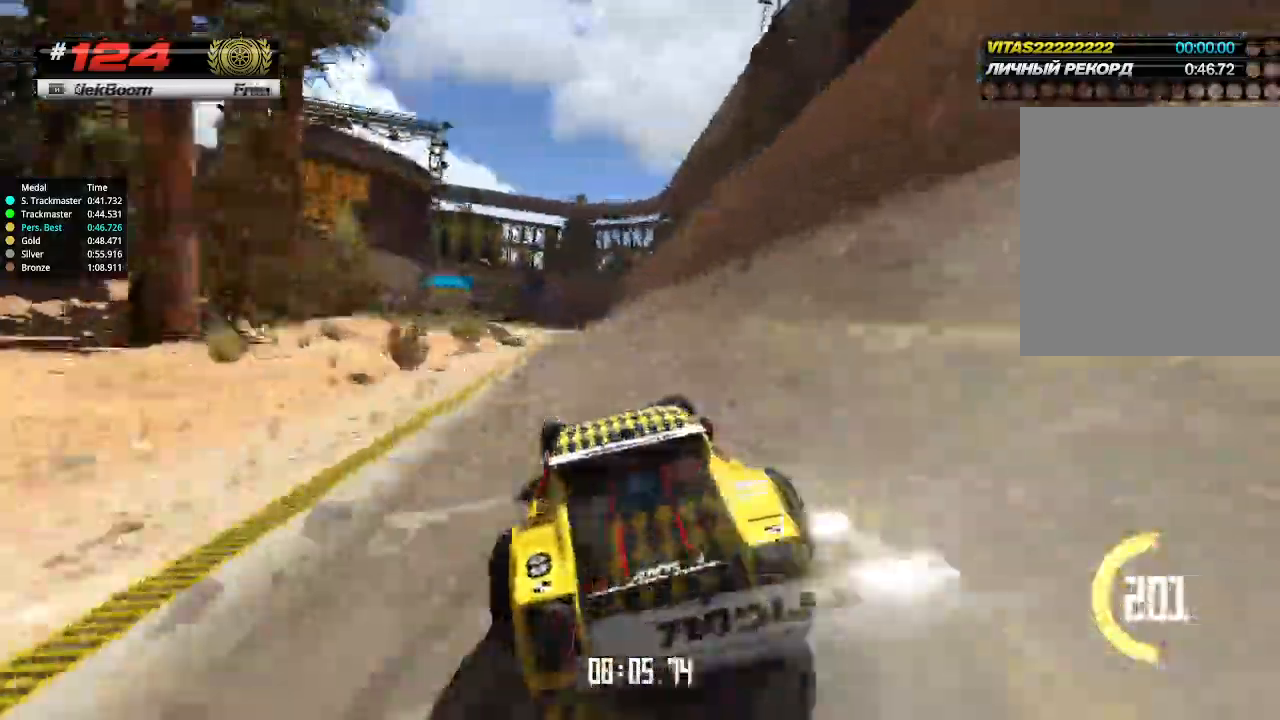
{"keys": ["up"], "events": [[33, "left", "down"], [100, "left", "up"]]}
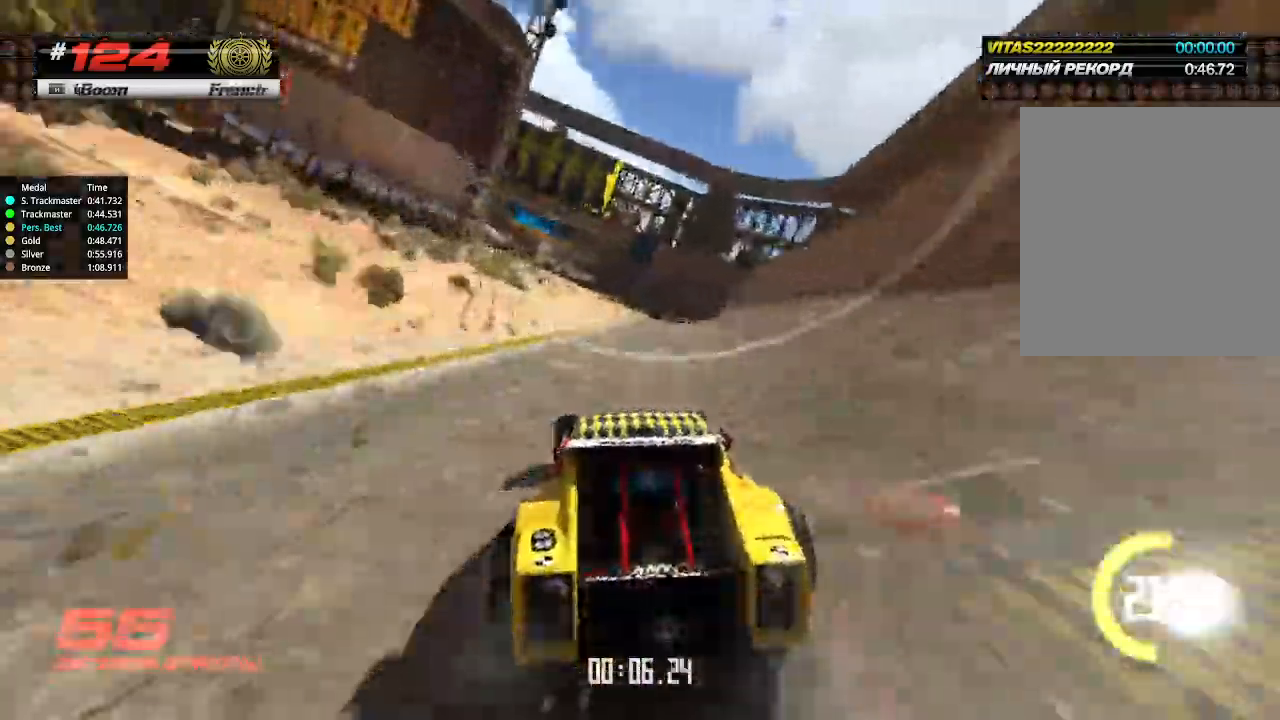
{"keys": ["up"], "events": [[100, "left", "down"], [200, "left", "up"]]}
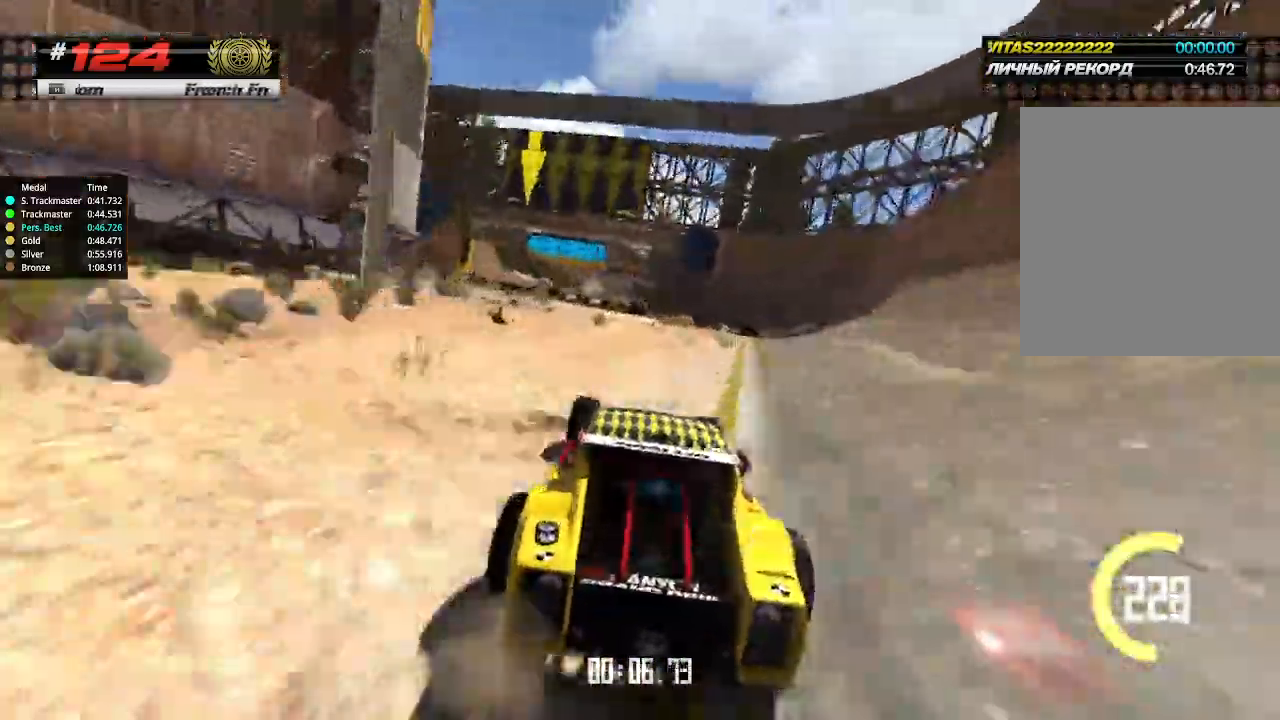
{"keys": ["up"], "events": [[200, "left", "down"], [300, "left", "up"]]}
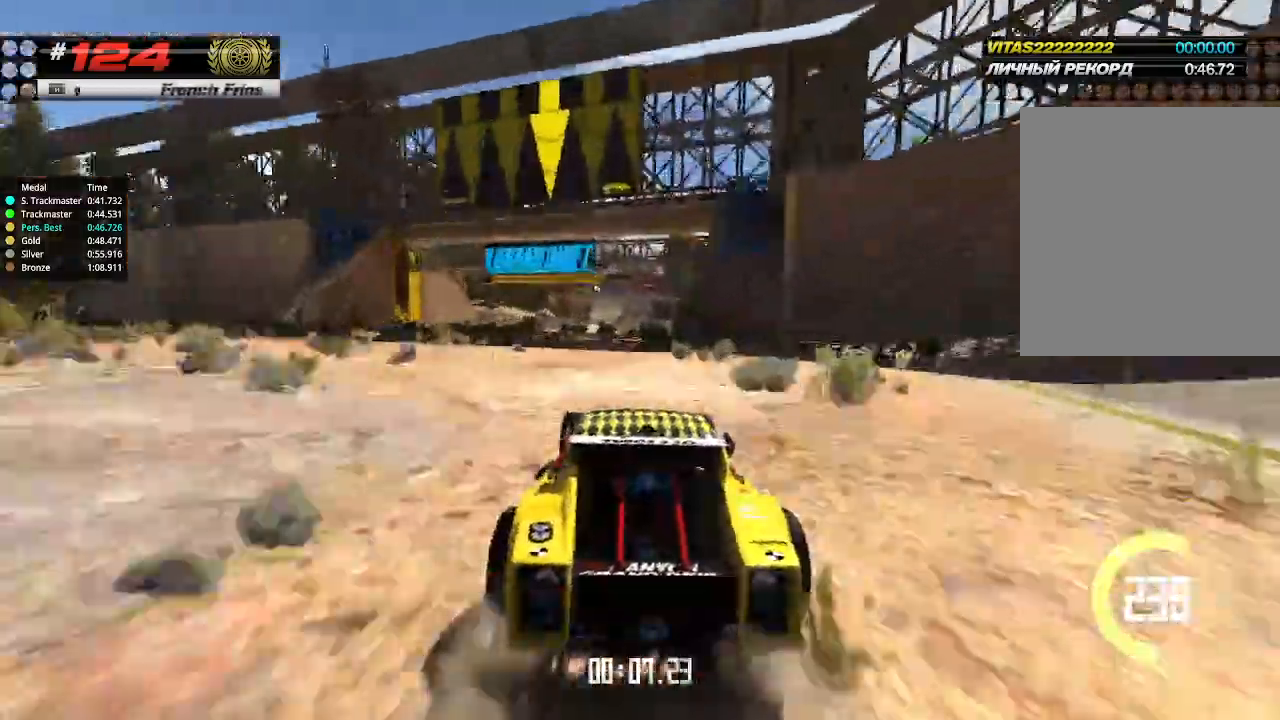
{"keys": ["up"], "events": []}
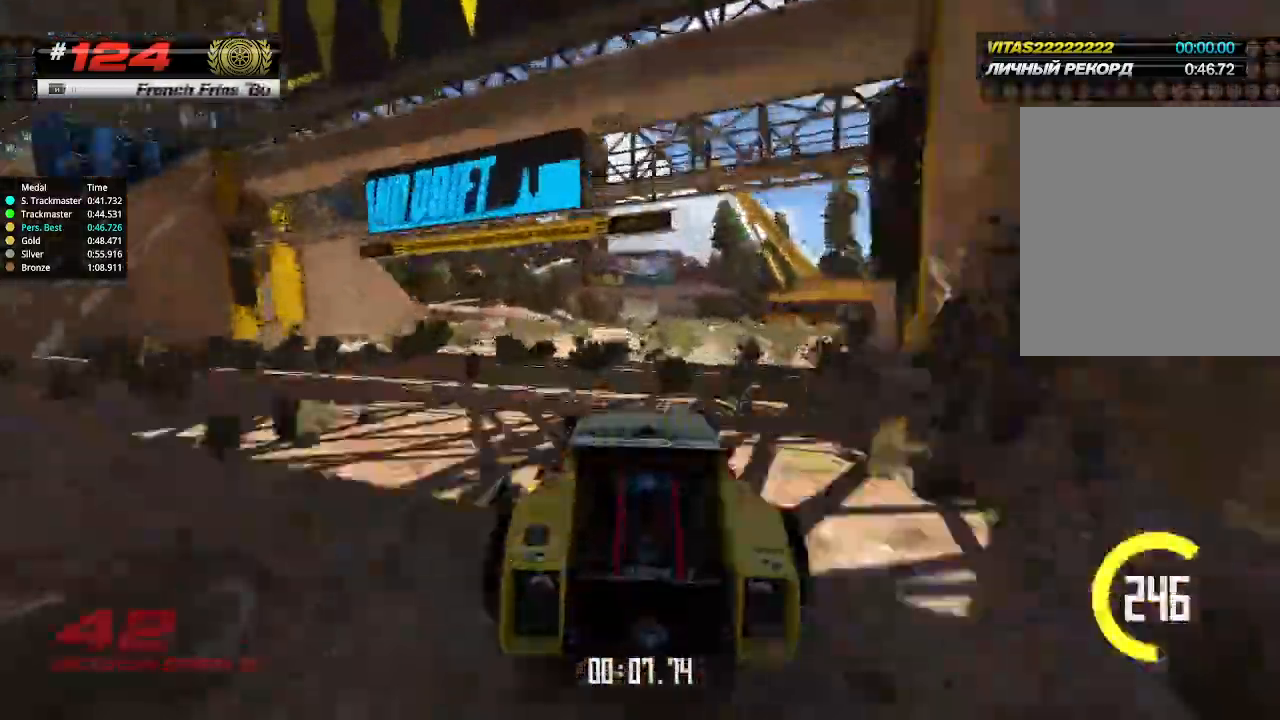
{"keys": ["up"], "events": []}
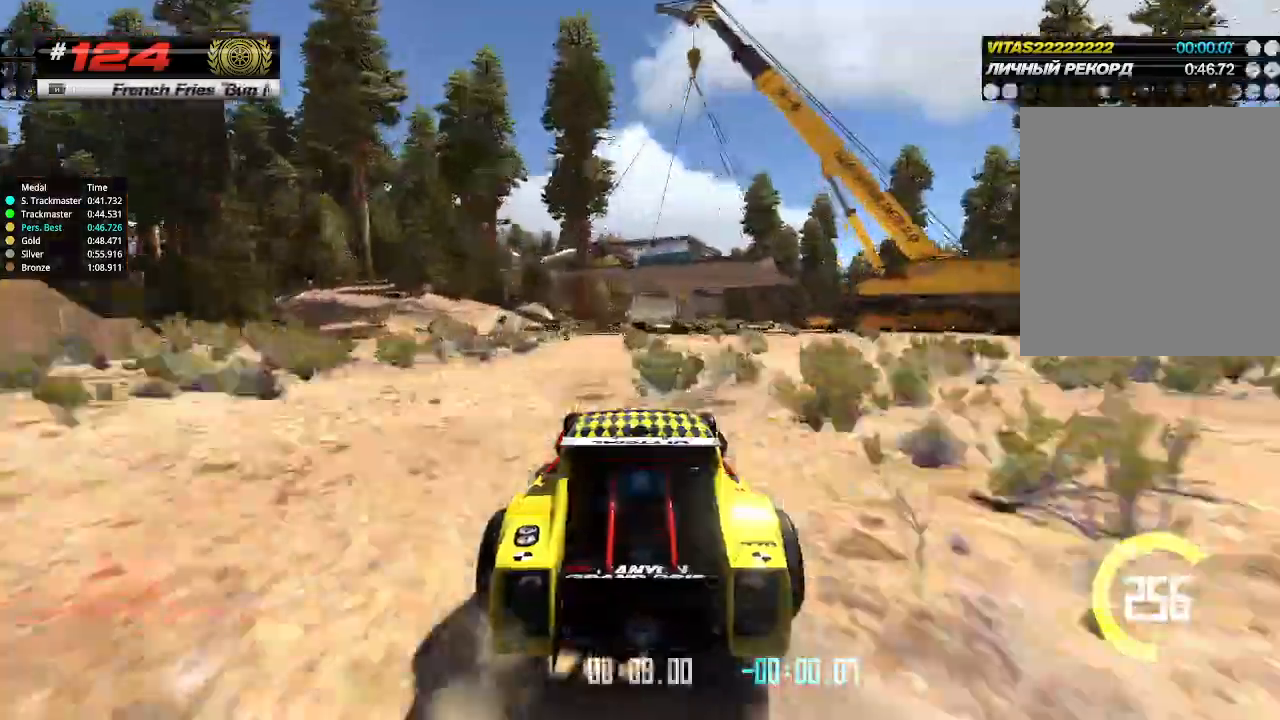
{"keys": ["up"], "events": [[100, "right", "down"], [133, "right", "up"]]}
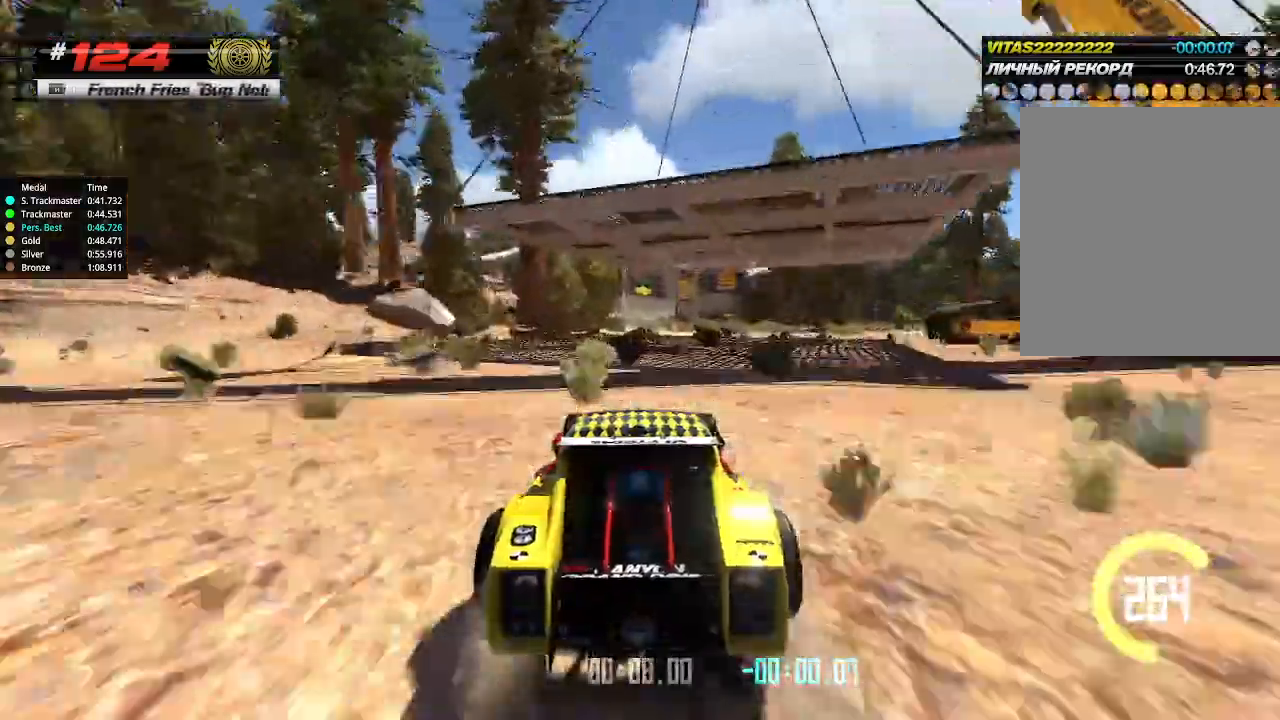
{"keys": ["up"], "events": []}
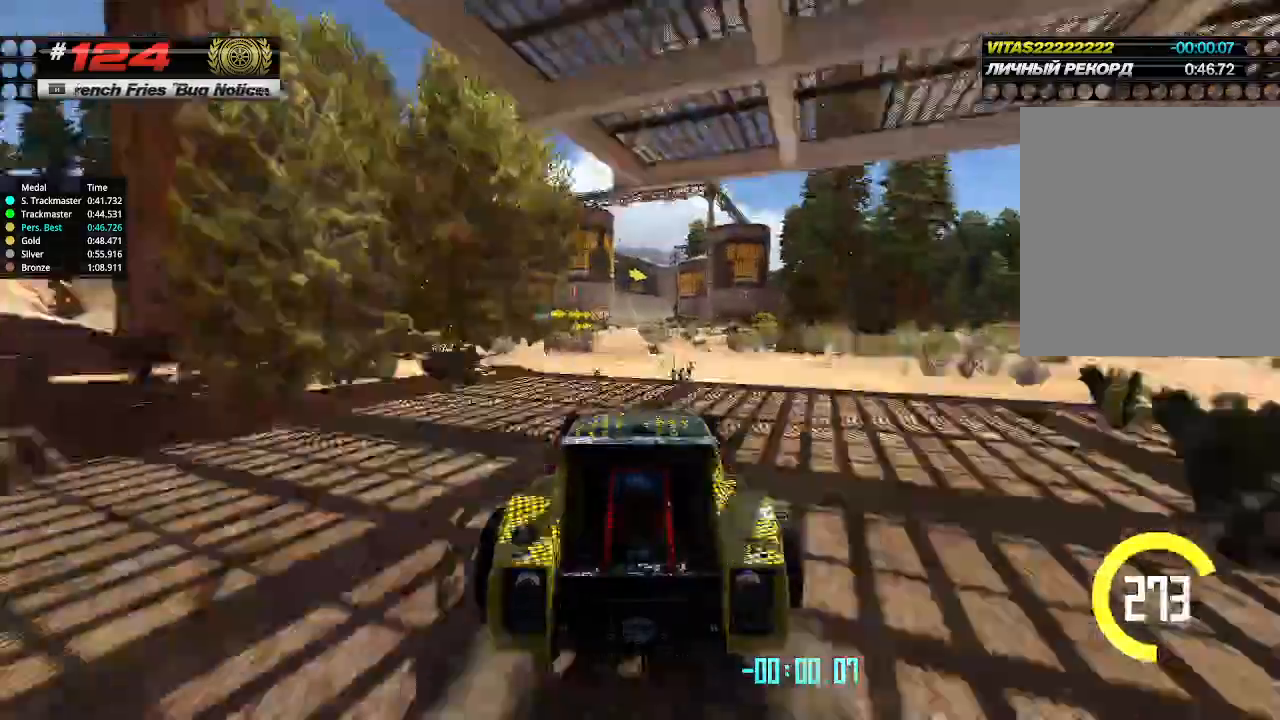
{"keys": ["up"], "events": []}
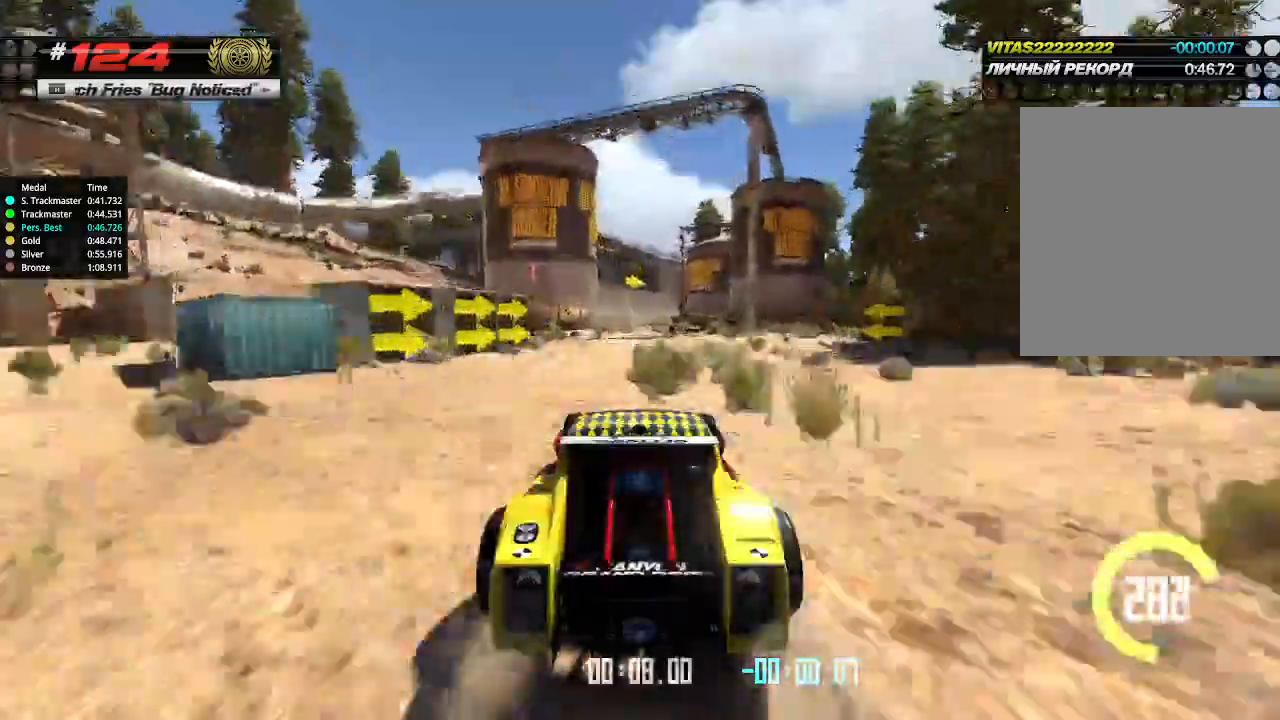
{"keys": ["up"], "events": []}
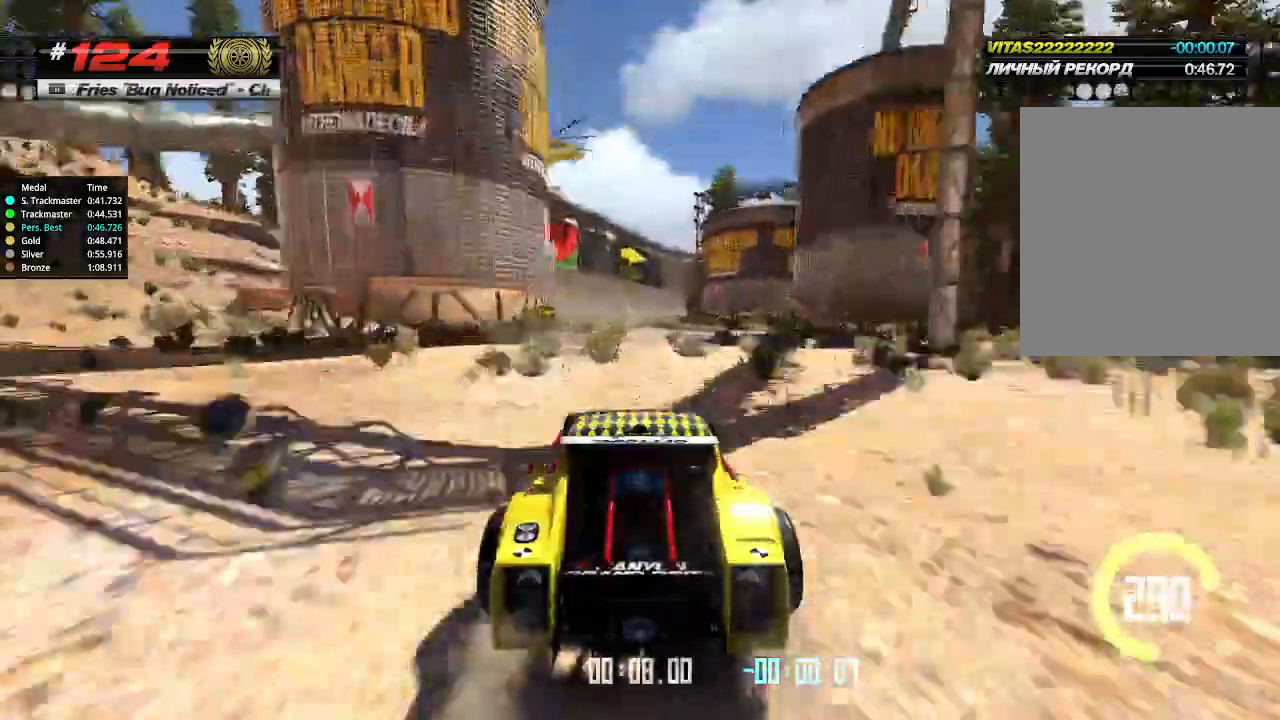
{"keys": ["up"], "events": []}
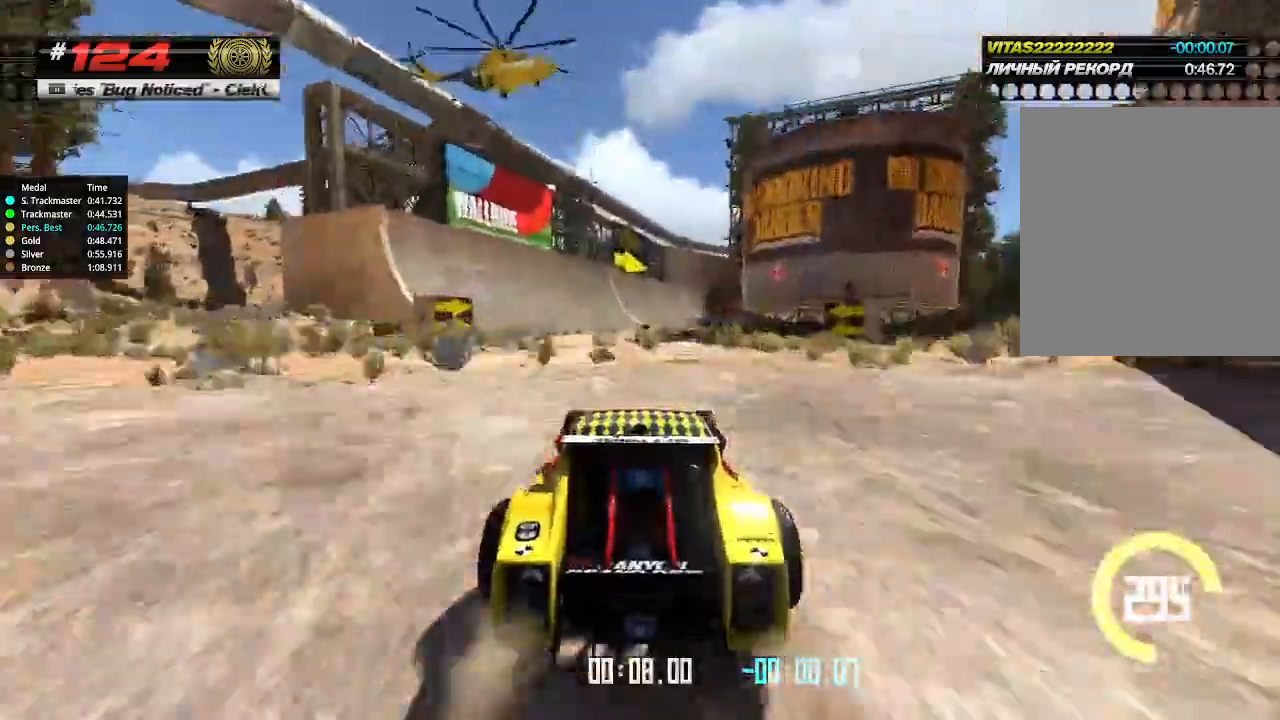
{"keys": ["up"], "events": []}
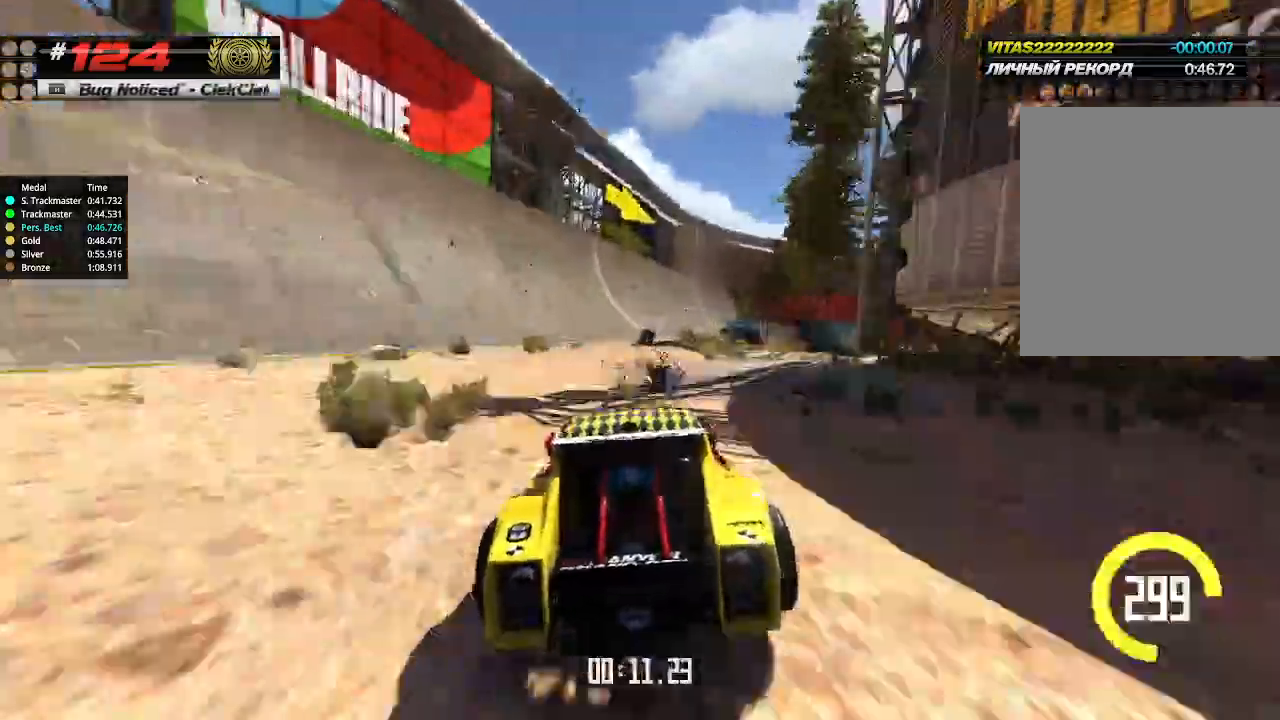
{"keys": ["right", "up"], "events": [[400, "right", "down"]]}
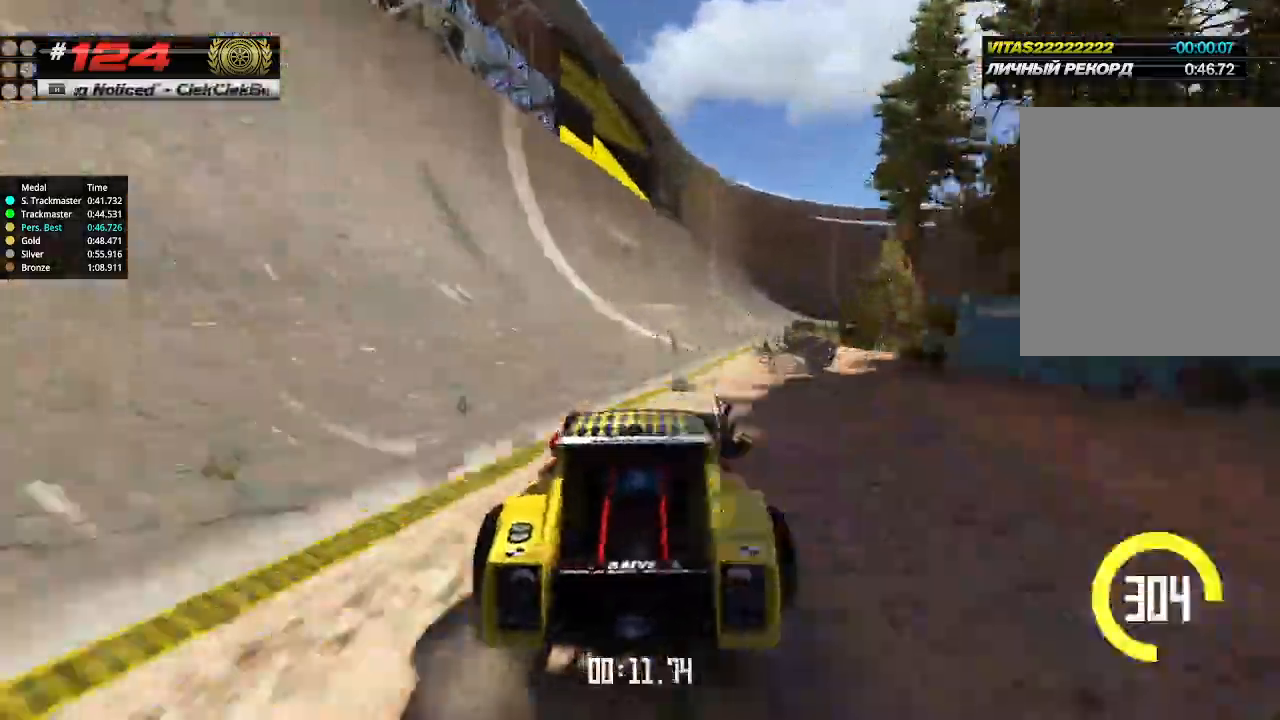
{"keys": ["up"], "events": [[67, "right", "up"], [200, "right", "down"], [300, "right", "up"]]}
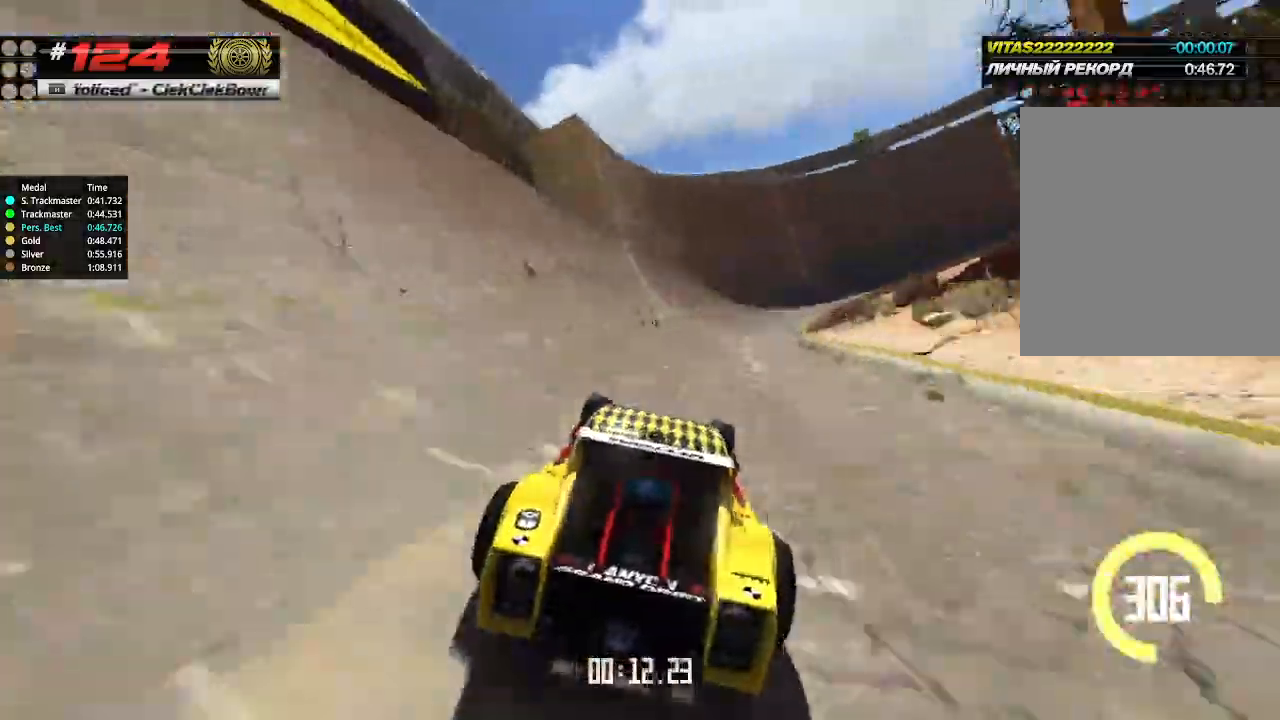
{"keys": ["right", "up"], "events": [[33, "right", "down"], [200, "right", "up"], [300, "right", "down"]]}
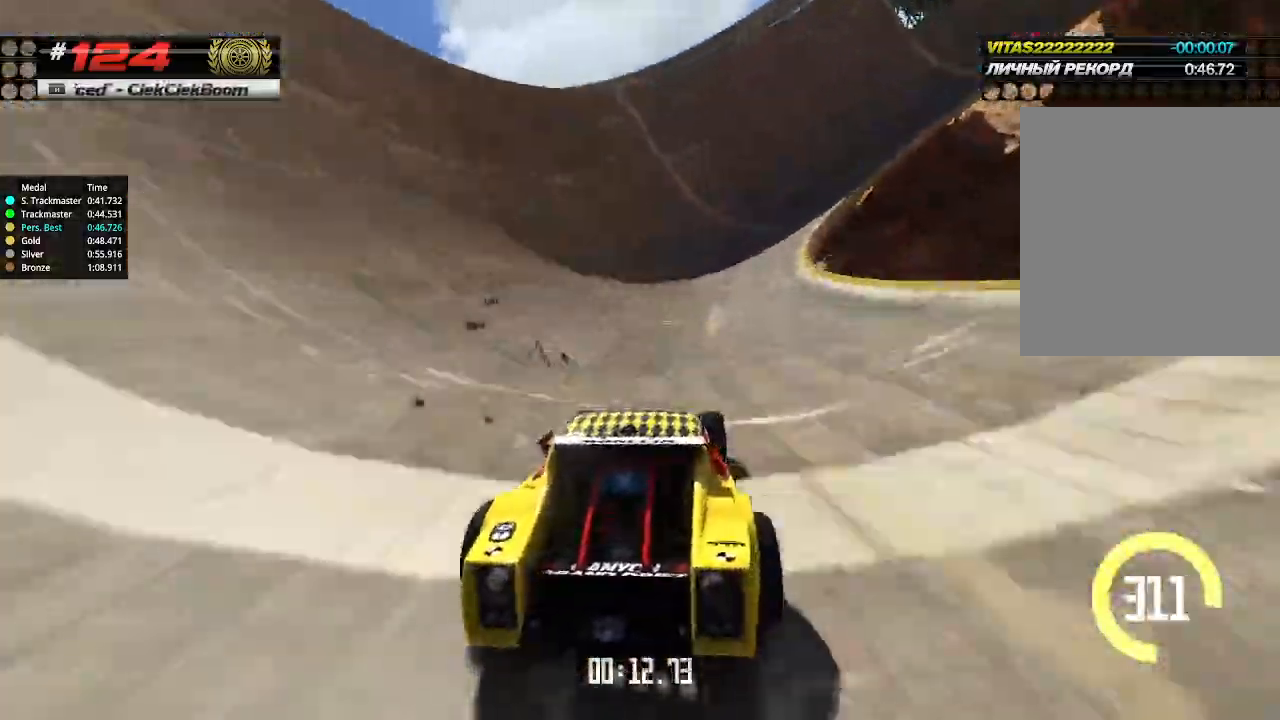
{"keys": ["down", "right", "up"], "events": [[200, "right", "up"], [233, "right", "down"], [467, "down", "down"]]}
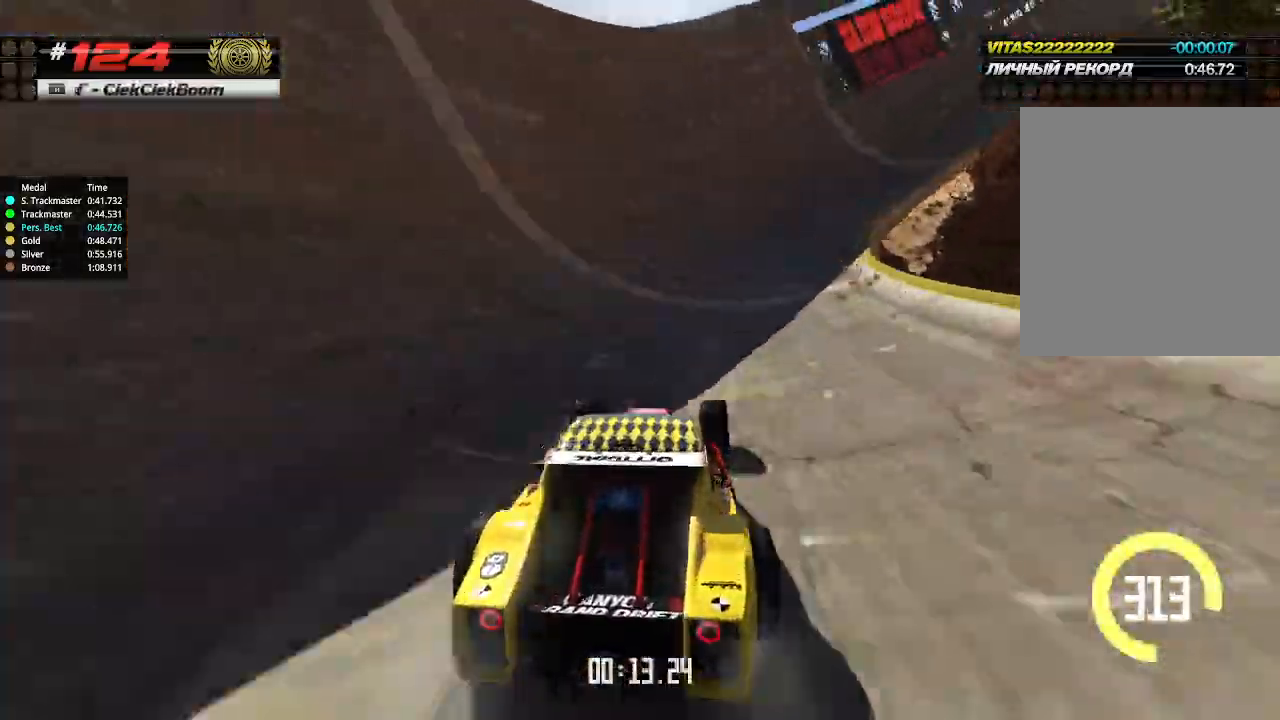
{"keys": ["up"], "events": [[67, "down", "up"], [367, "right", "up"]]}
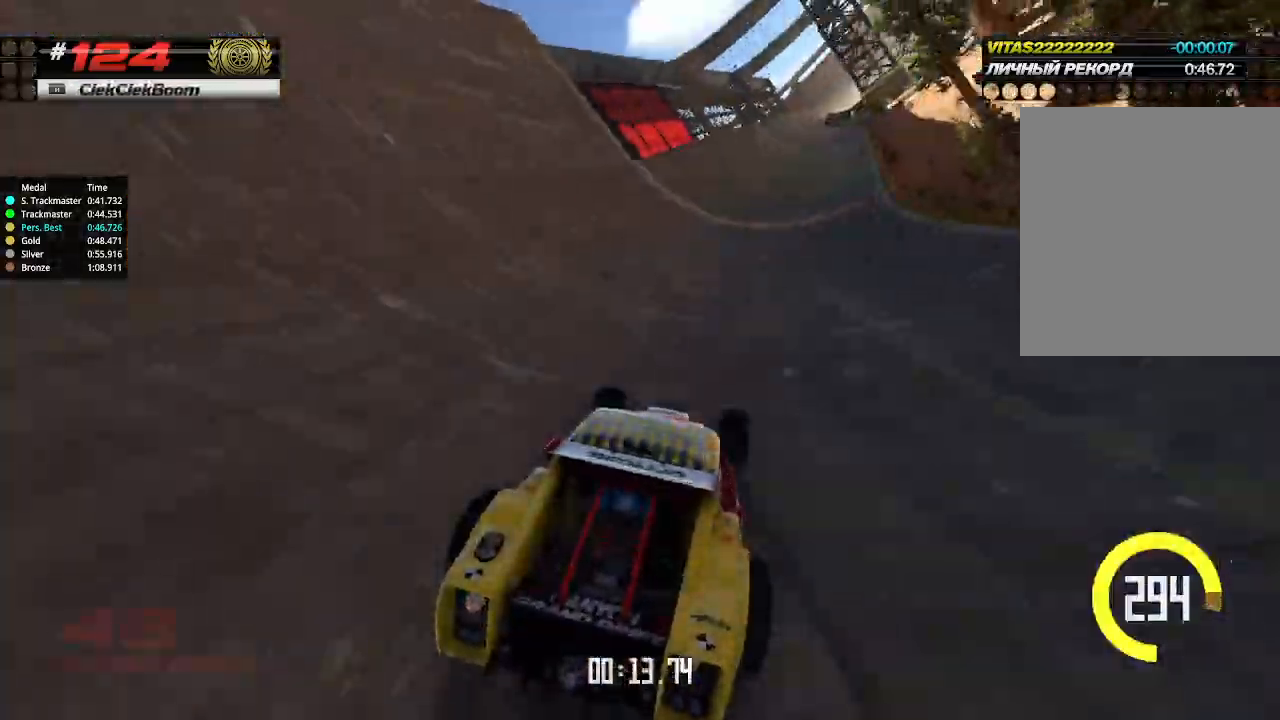
{"keys": ["up"], "events": []}
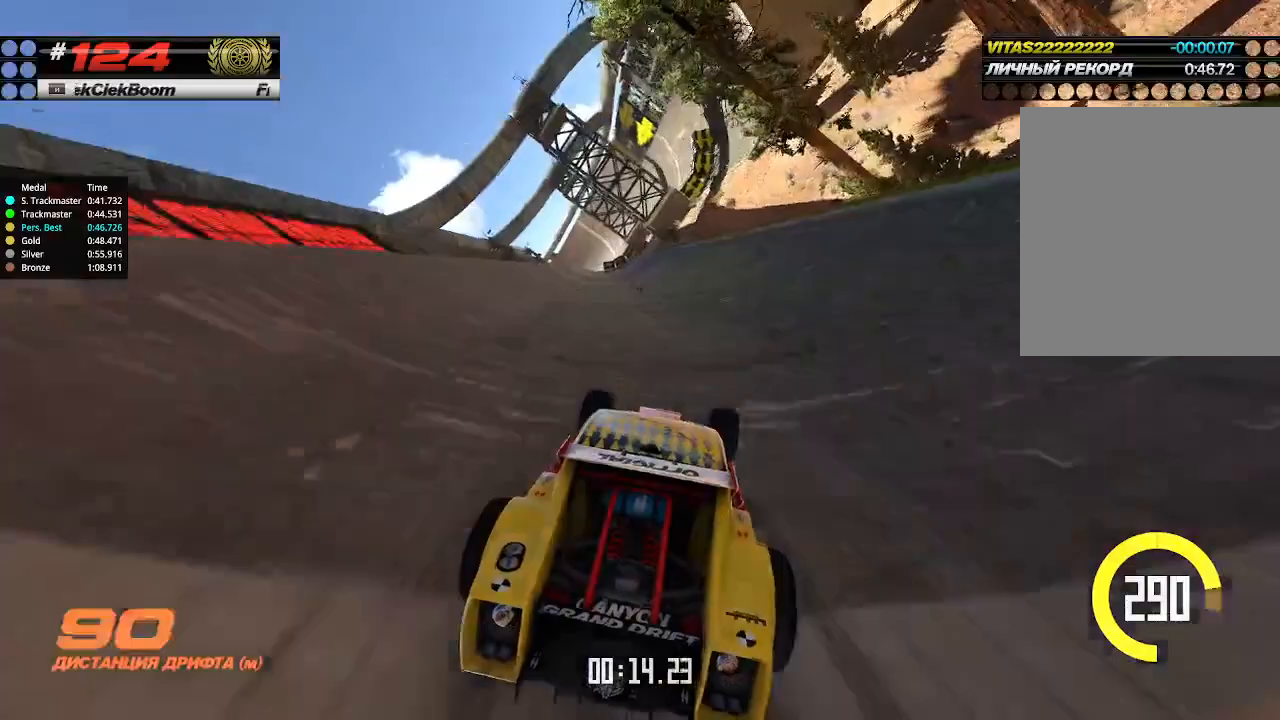
{"keys": ["up"], "events": [[100, "left", "down"], [267, "left", "up"]]}
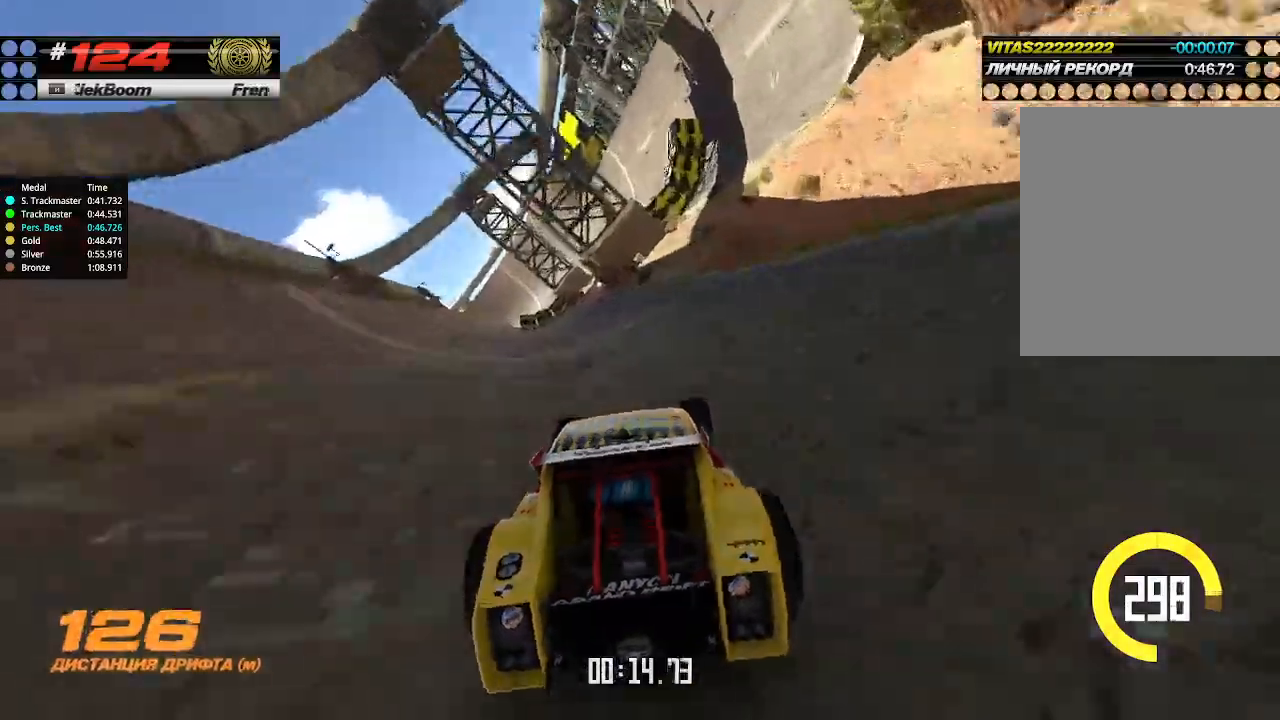
{"keys": ["right", "up"], "events": [[133, "left", "down"], [300, "left", "up"], [467, "right", "down"]]}
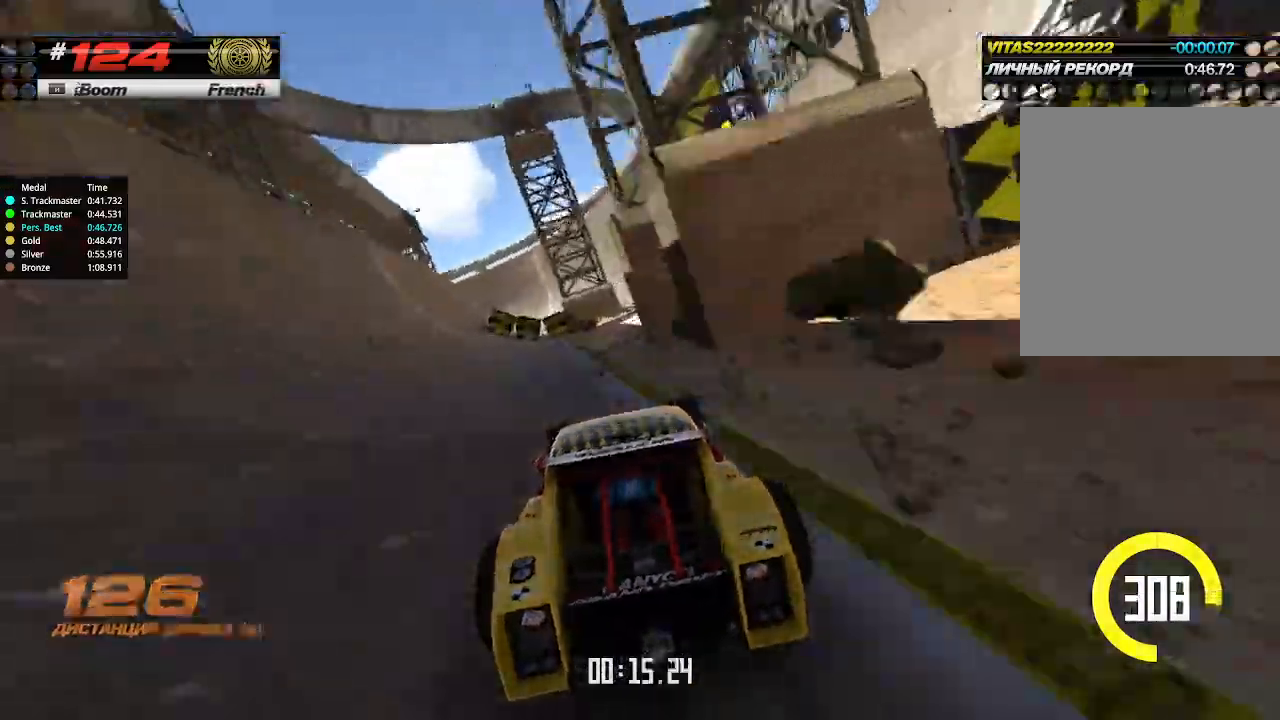
{"keys": ["left", "up"], "events": [[300, "right", "up"], [433, "left", "down"]]}
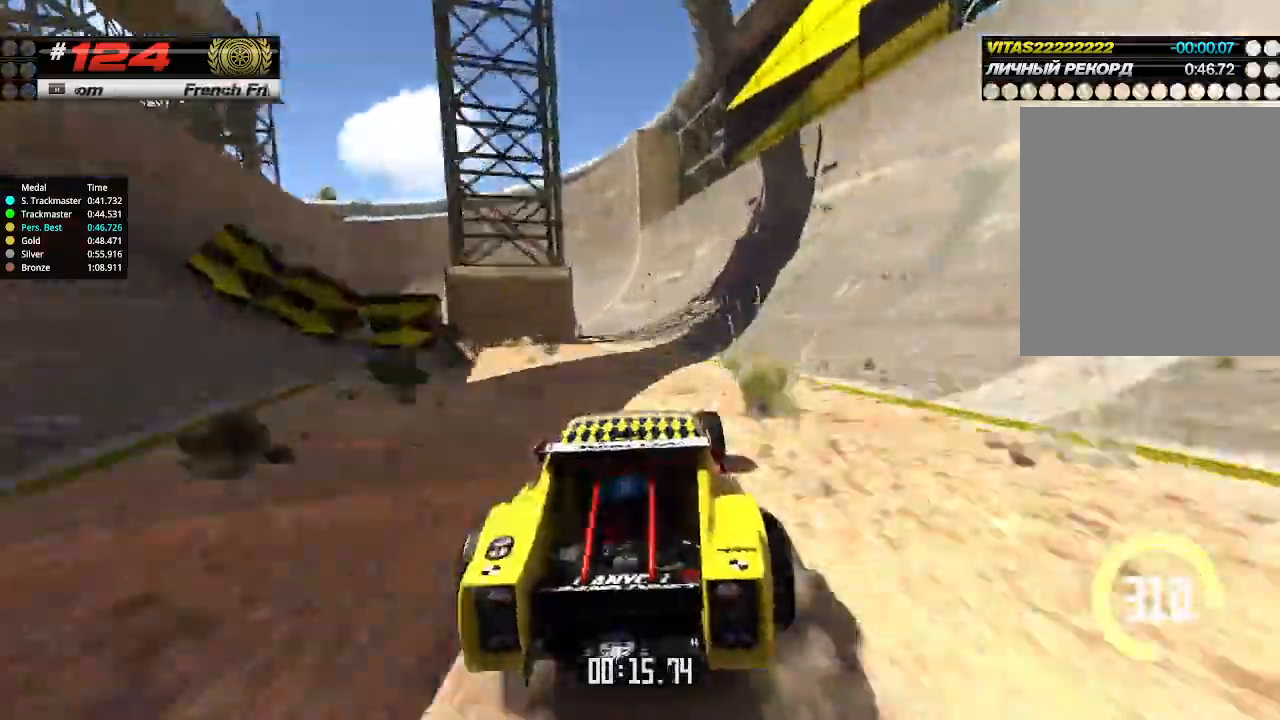
{"keys": ["left", "up"], "events": [[167, "left", "up"], [267, "left", "down"], [400, "down", "down"], [500, "down", "up"]]}
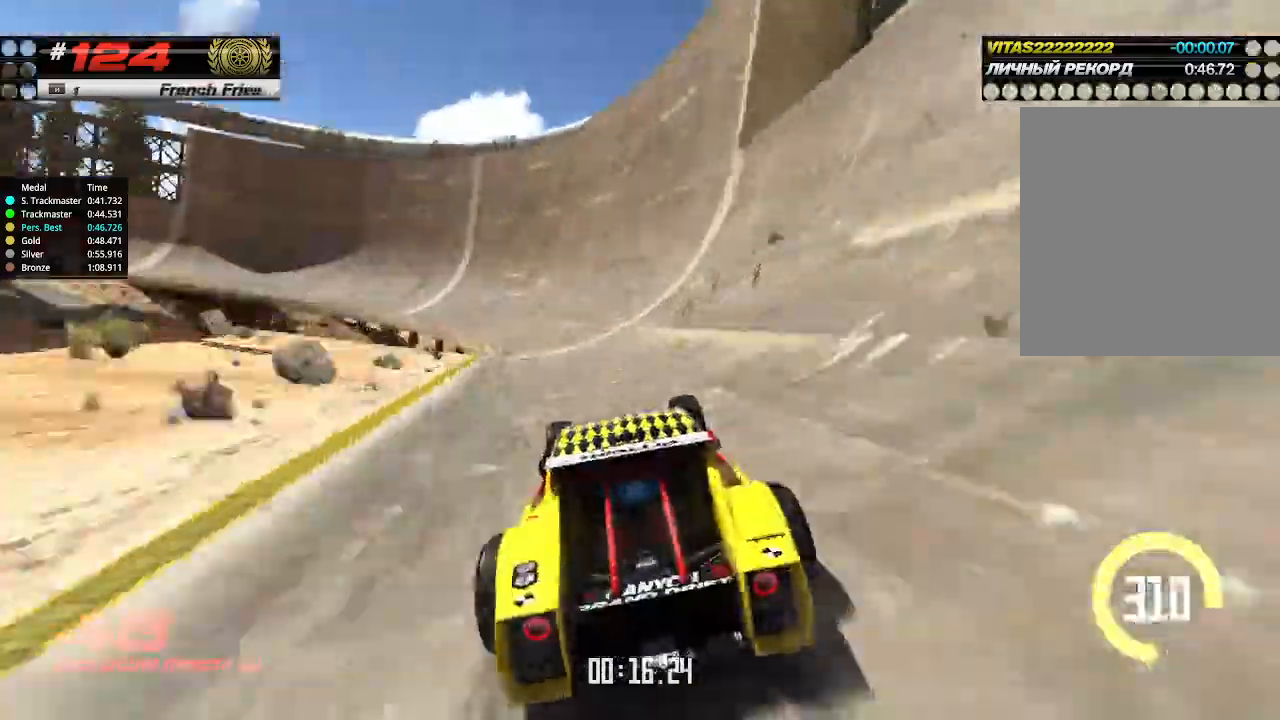
{"keys": ["up"], "events": [[267, "left", "up"], [300, "left", "down"], [433, "left", "up"]]}
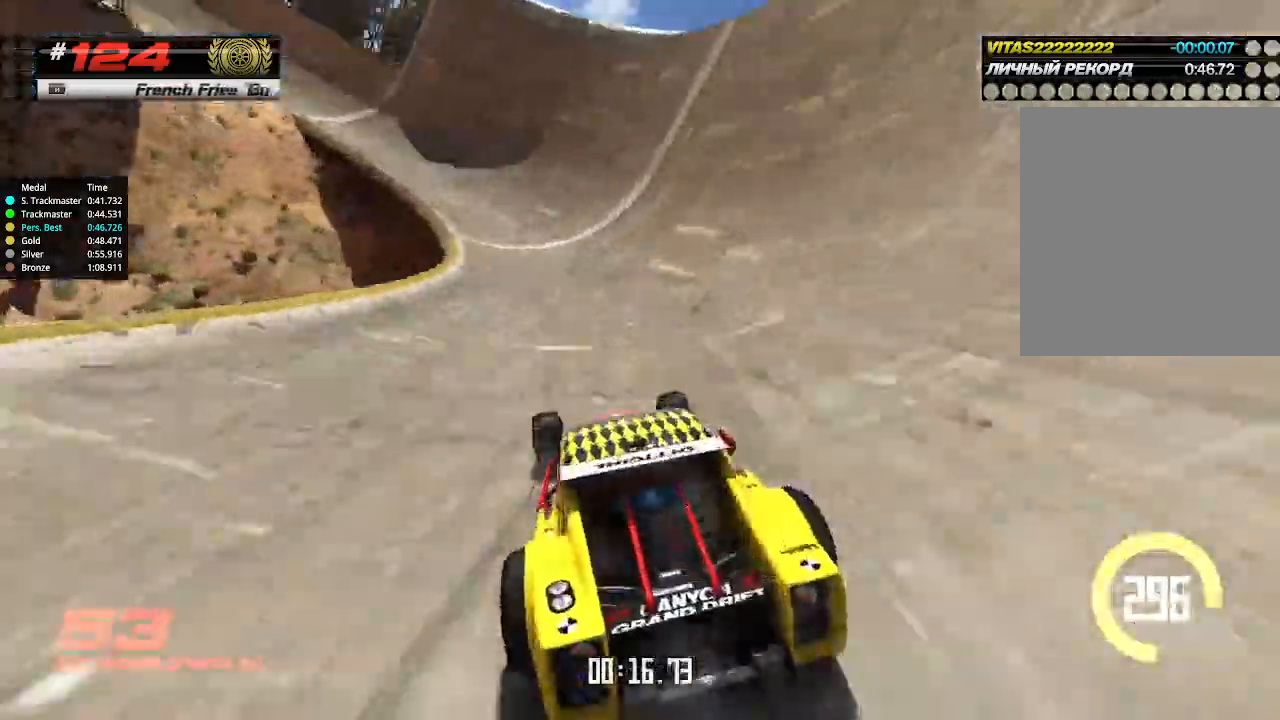
{"keys": ["left", "up"], "events": [[67, "left", "down"], [233, "left", "up"], [433, "left", "down"]]}
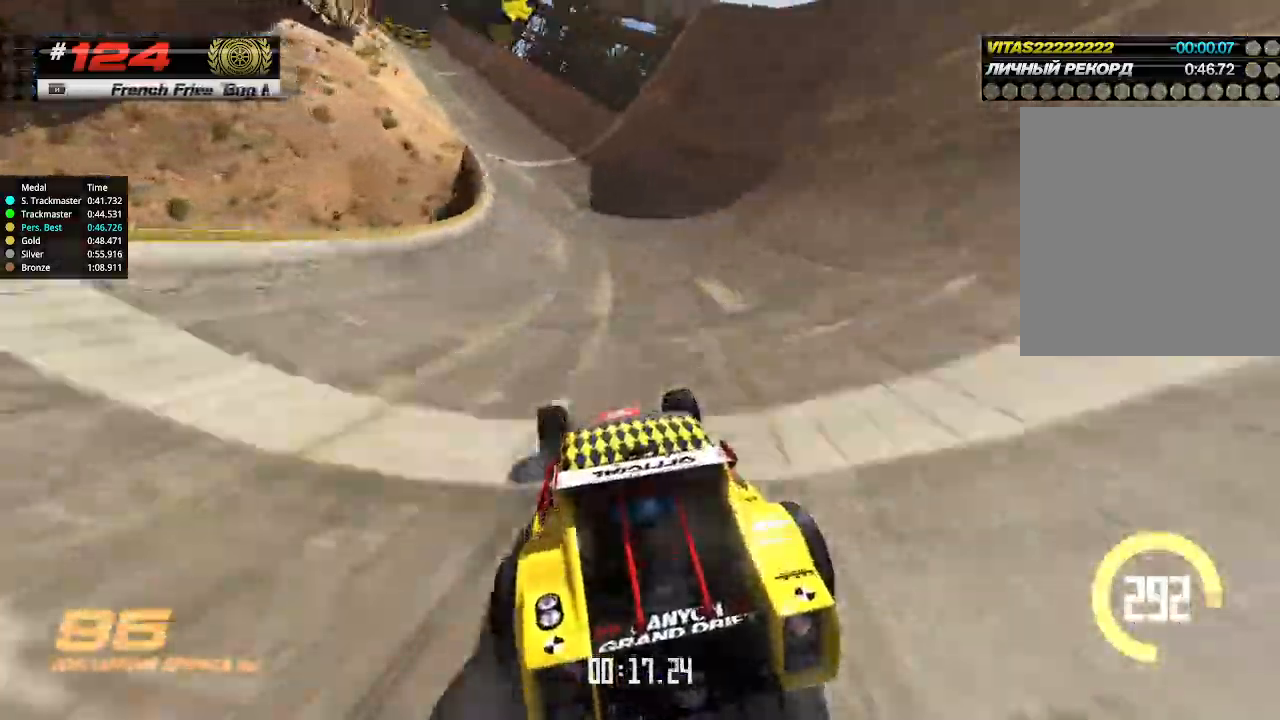
{"keys": ["up"], "events": [[33, "left", "up"], [133, "left", "down"], [267, "left", "up"], [333, "left", "down"], [467, "left", "up"]]}
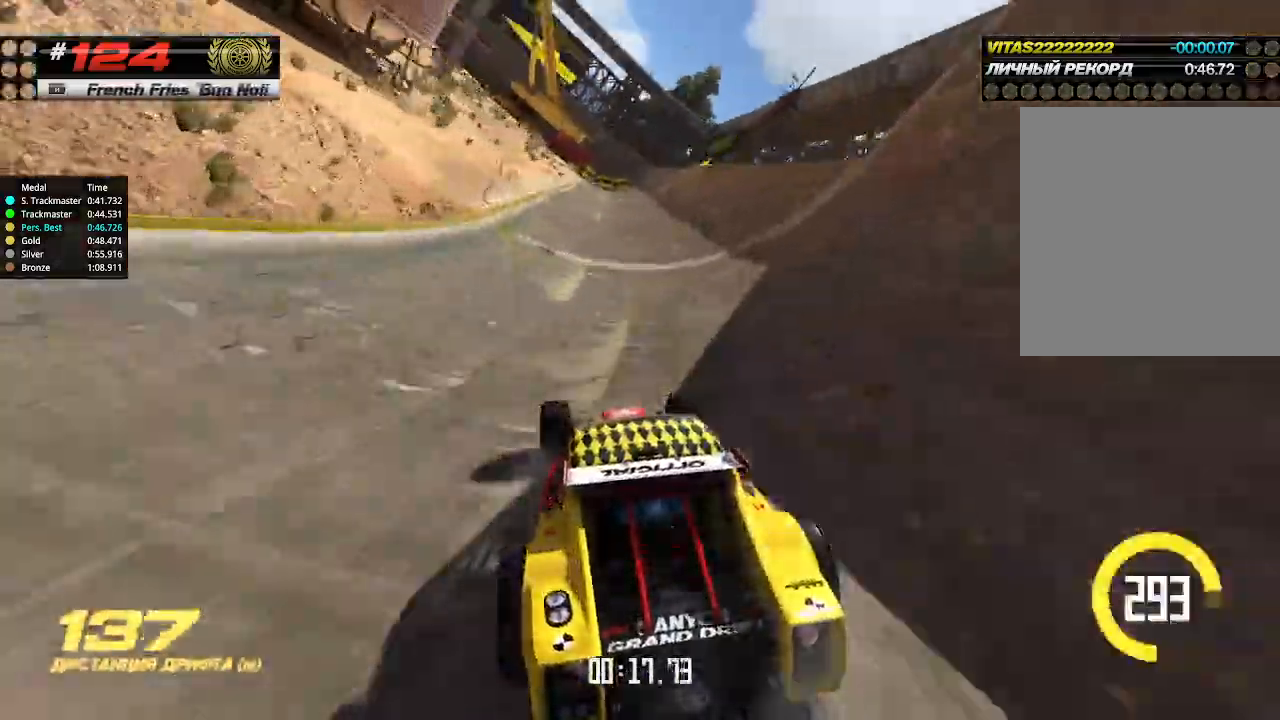
{"keys": ["left", "up"], "events": [[33, "left", "down"], [167, "left", "up"], [267, "left", "down"], [400, "left", "up"], [467, "left", "down"]]}
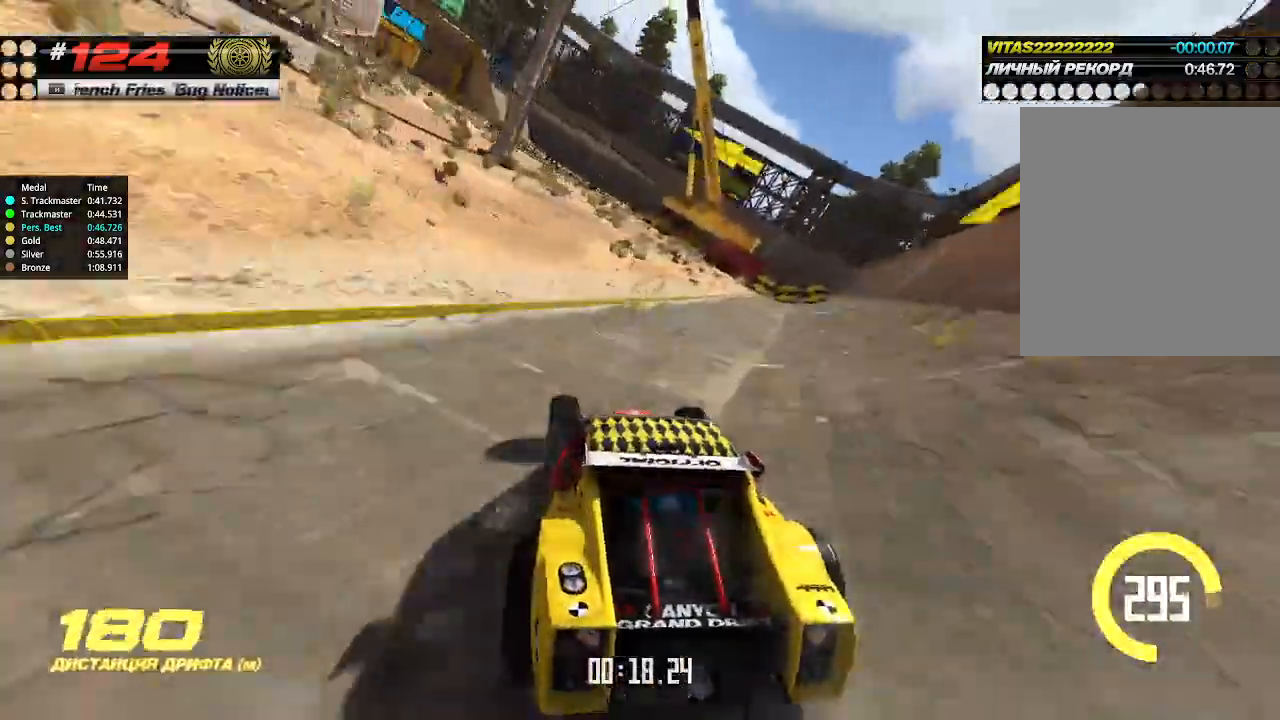
{"keys": ["left", "up"], "events": [[67, "left", "up"], [133, "left", "down"]]}